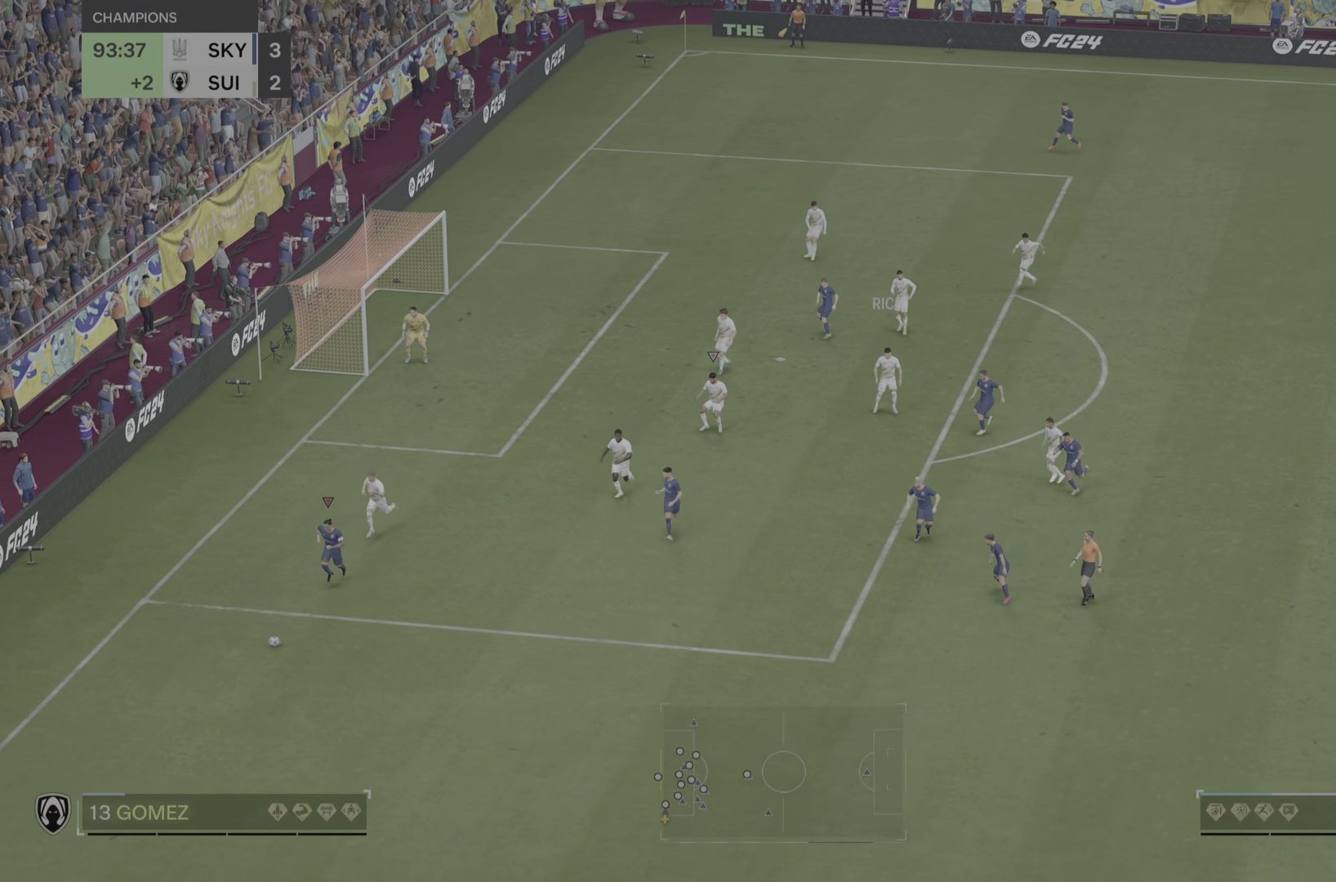
Gameplay with a controller (PlayStation layout); each line is a JSON object with the inputs held at the frame after it. "events" lists button and stick changes between this image and that frame as [ms after this image, input, new state], when the widget could be followed in between. Not read: L3 R3.
{"buttons": [], "left_stick": "down", "right_stick": "center", "events": []}
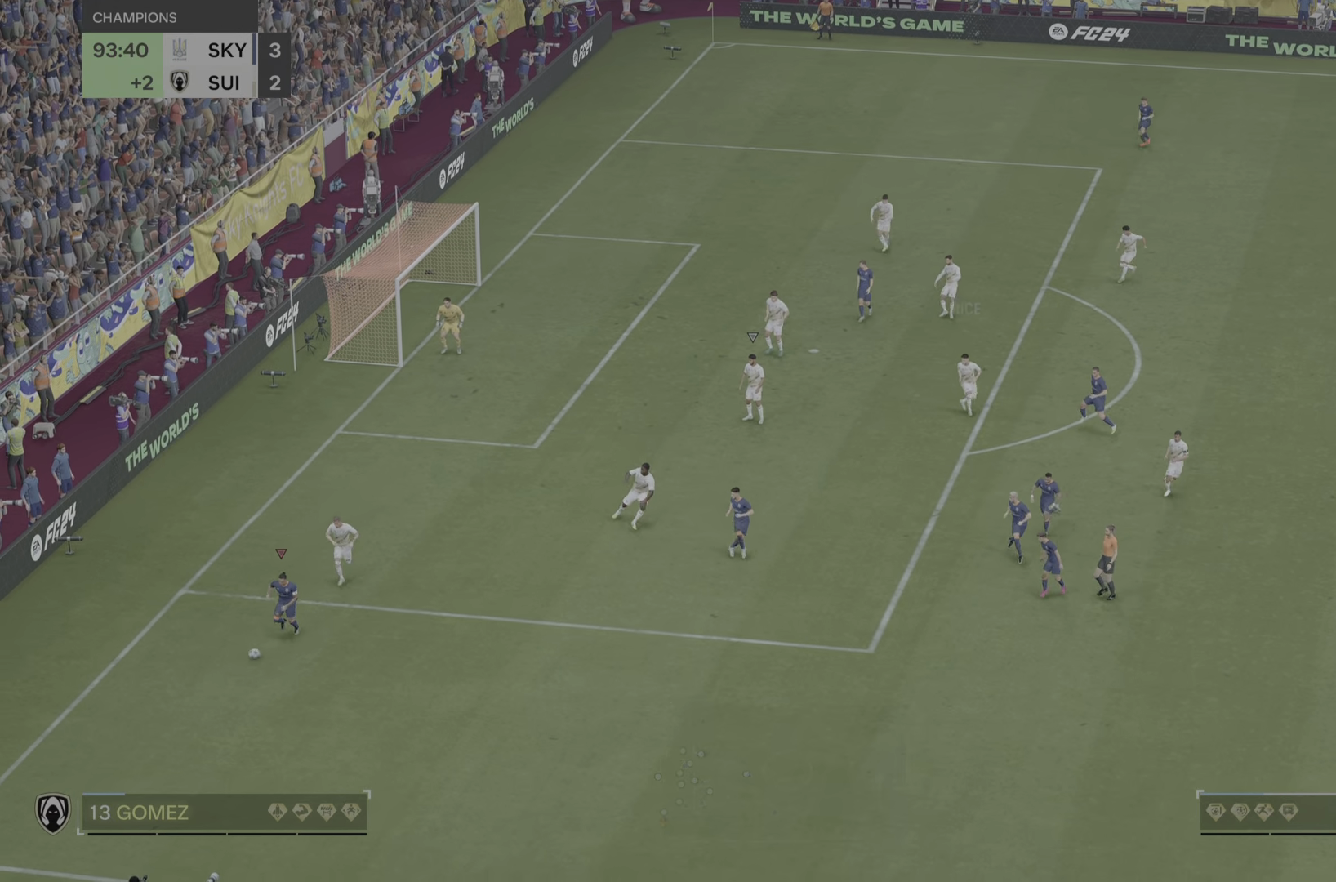
{"buttons": ["L2"], "left_stick": "down-right", "right_stick": "center", "events": [[100, "CIRCLE", "down"], [100, "left_stick", "down-right"], [133, "L2", "down"], [167, "CIRCLE", "up"]]}
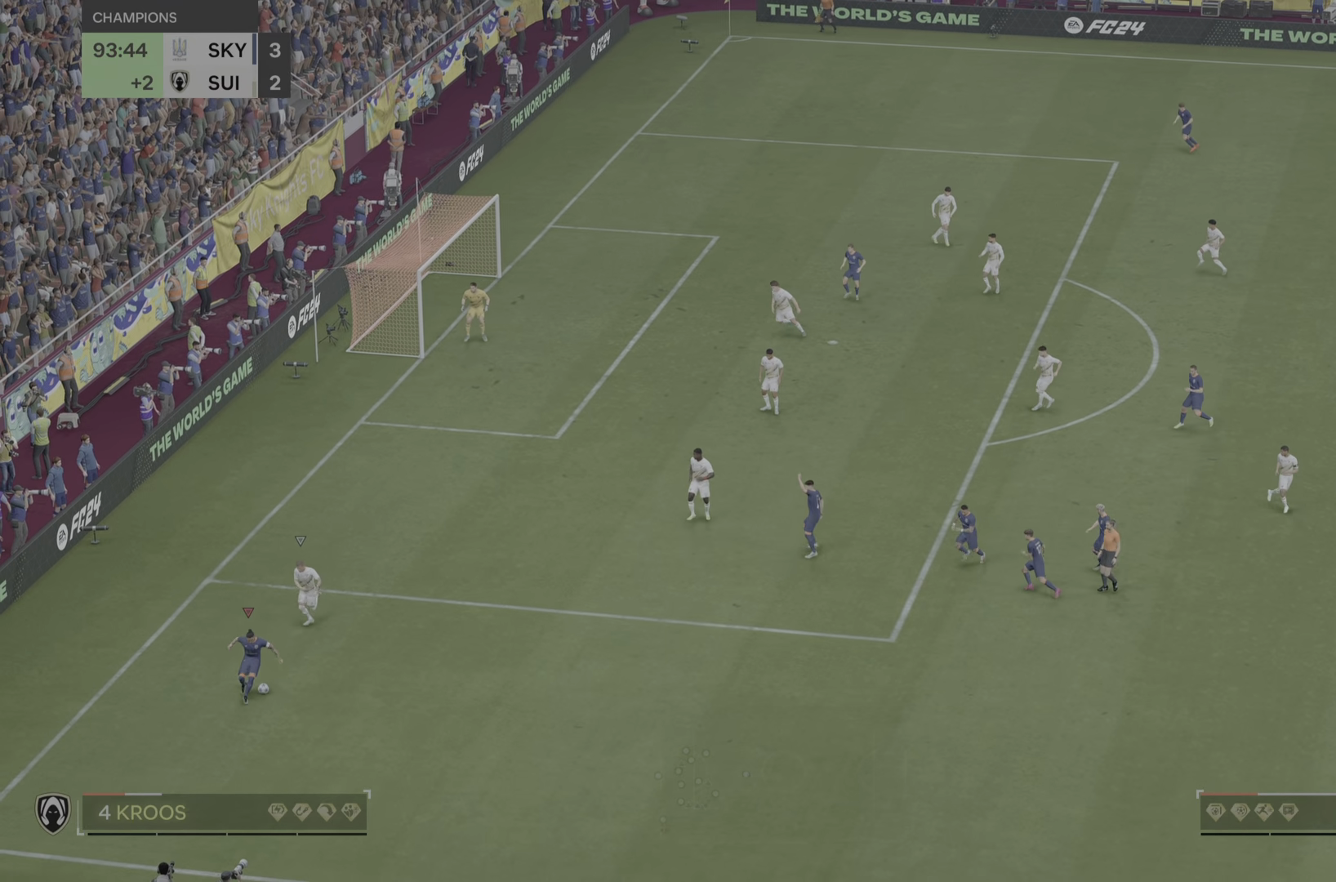
{"buttons": [], "left_stick": "down-right", "right_stick": "center", "events": [[84, "L2", "up"]]}
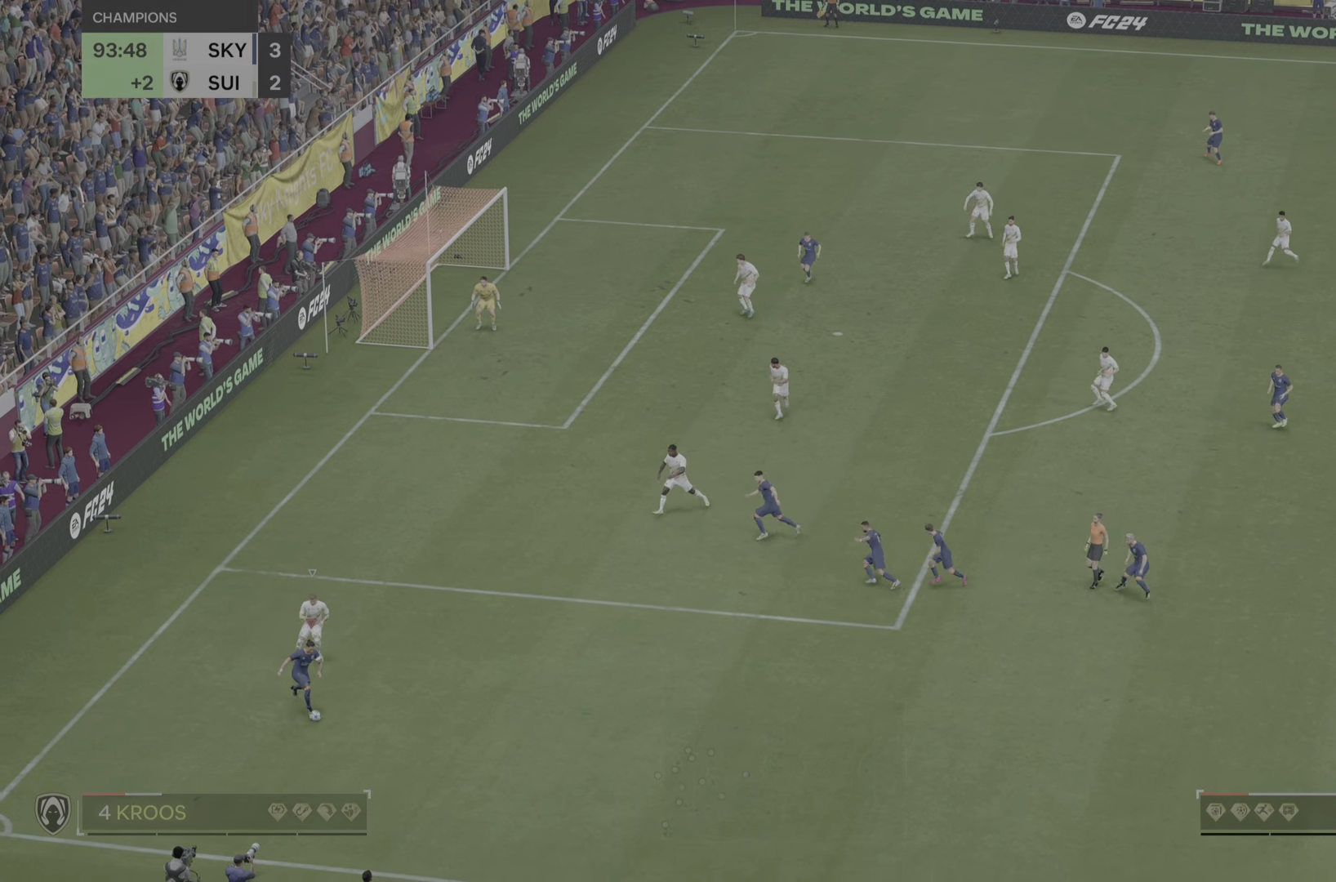
{"buttons": [], "left_stick": "down", "right_stick": "center", "events": [[67, "left_stick", "right"], [500, "left_stick", "down"]]}
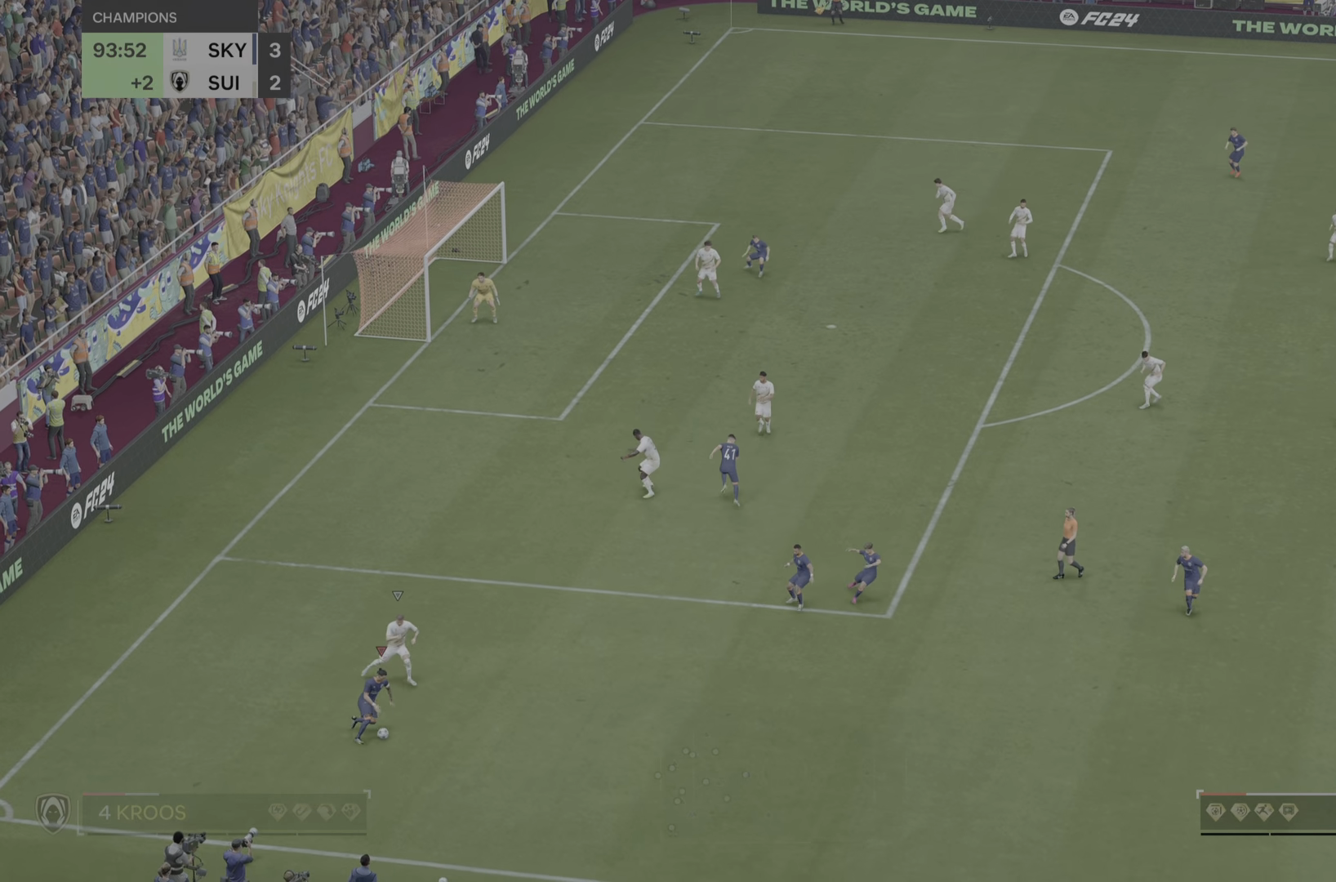
{"buttons": [], "left_stick": "left", "right_stick": "center", "events": [[201, "left_stick", "left"]]}